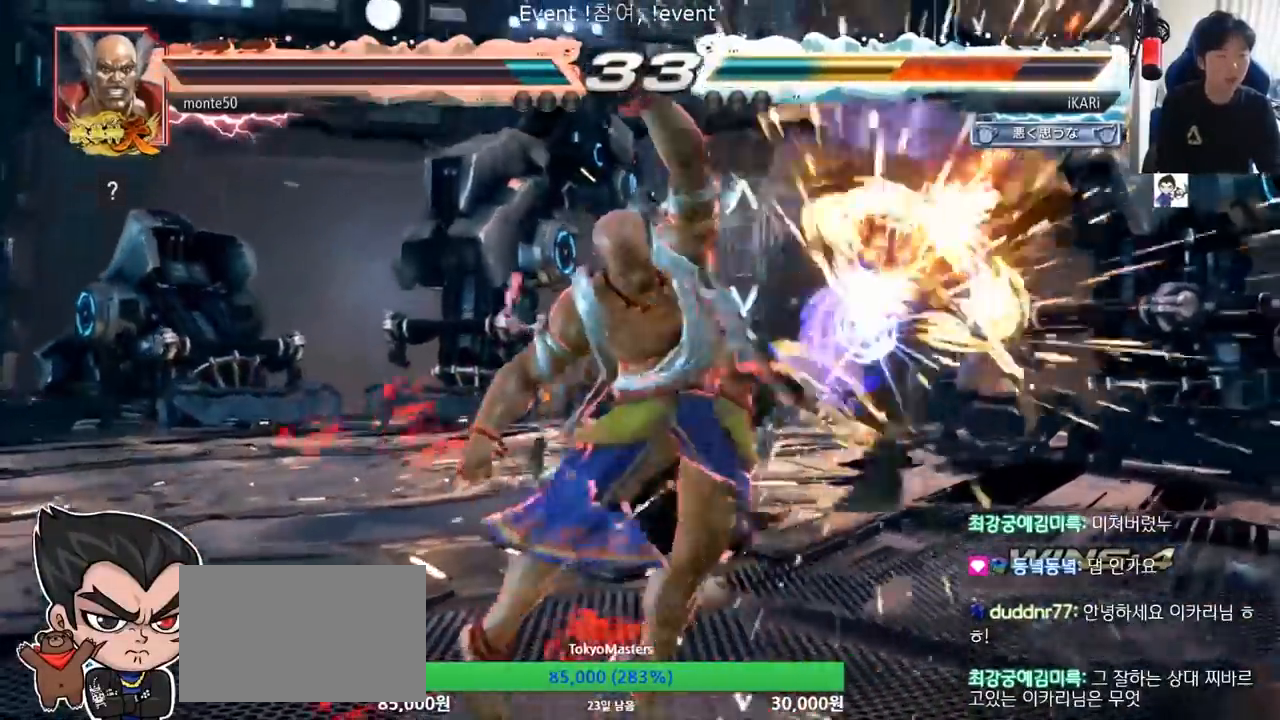
Gameplay with a controller (arcade stick); each line is a JSON object with the inputs held at the frame after it. "events" lists button and stick changes between this image and that frame as [ms after this image, input, new state], when the widget could be followed in between. Not read: L3 R3.
{"buttons": [], "left_stick": "center", "events": []}
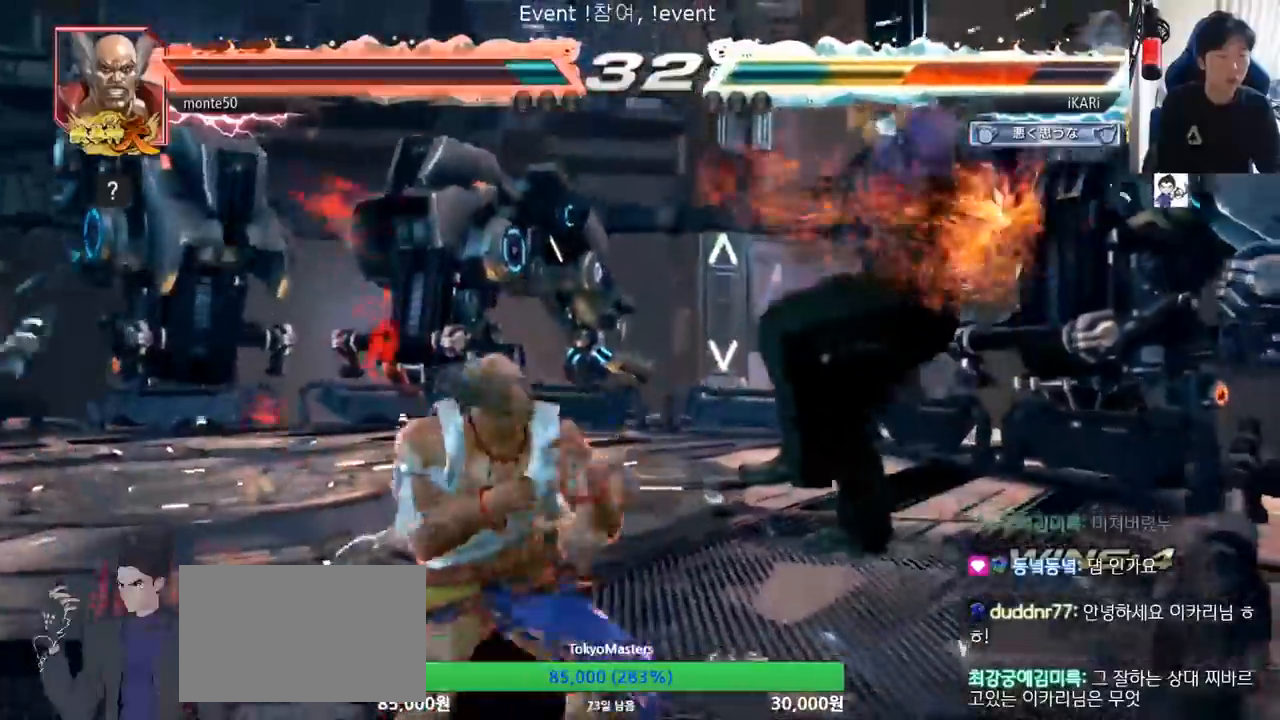
{"buttons": [], "left_stick": "center", "events": []}
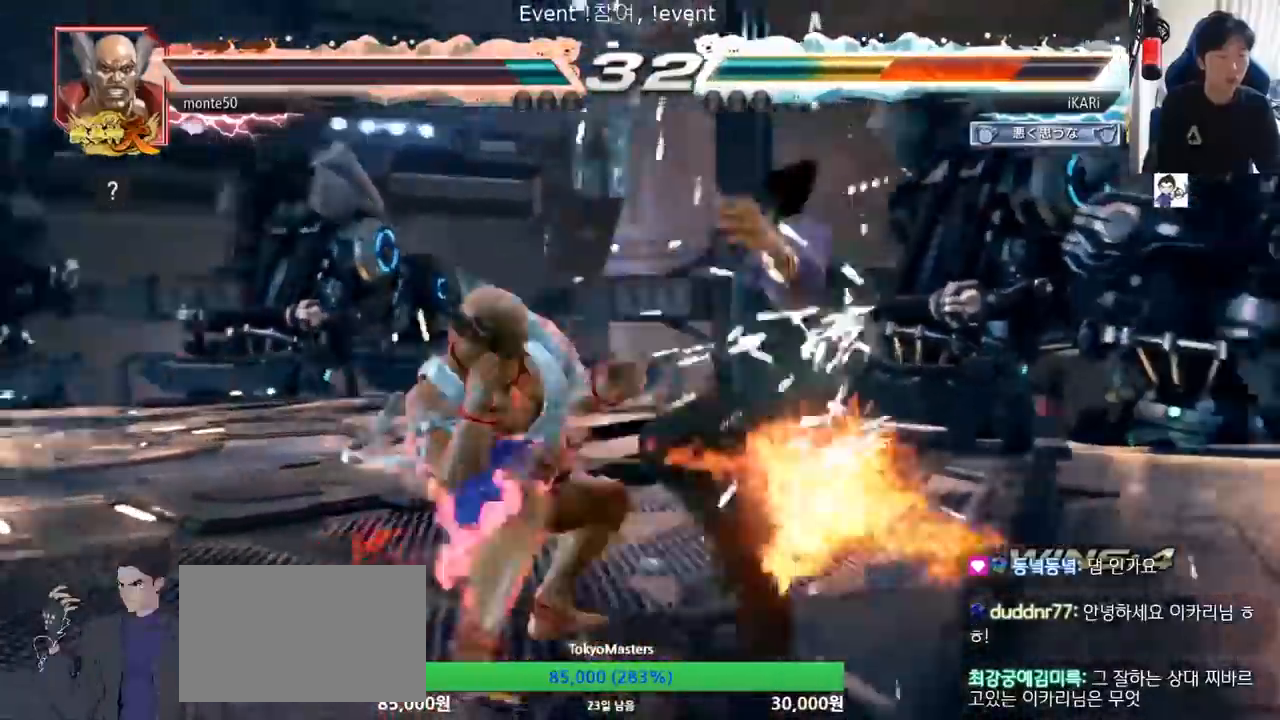
{"buttons": [], "left_stick": "center", "events": []}
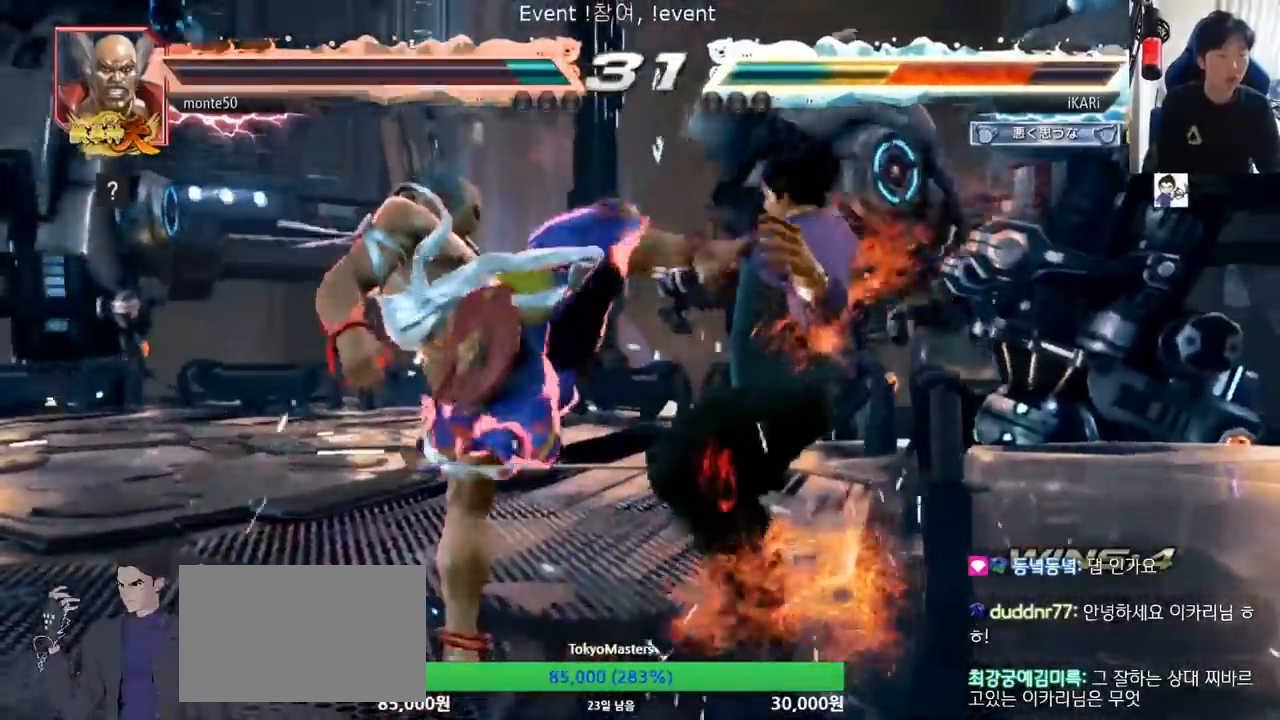
{"buttons": [], "left_stick": "center", "events": []}
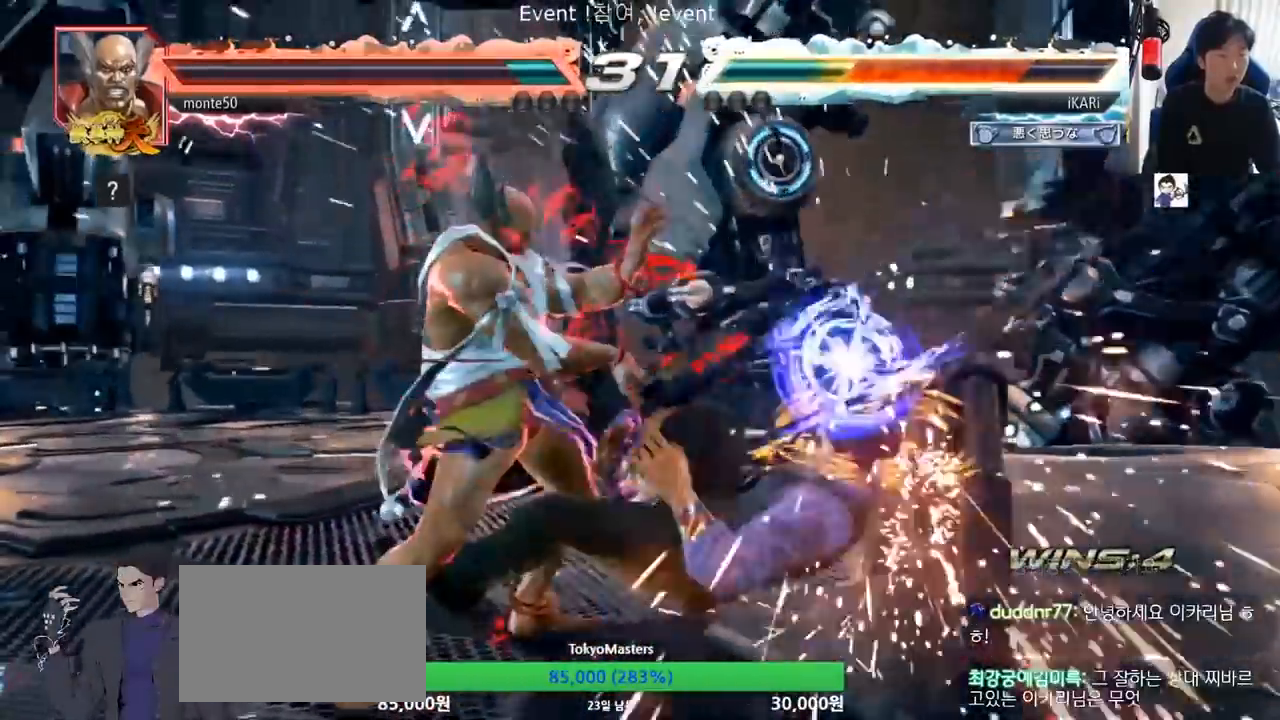
{"buttons": [], "left_stick": "center", "events": [[250, "SQUARE", "down"], [300, "SQUARE", "up"], [334, "SQUARE", "down"], [384, "SQUARE", "up"]]}
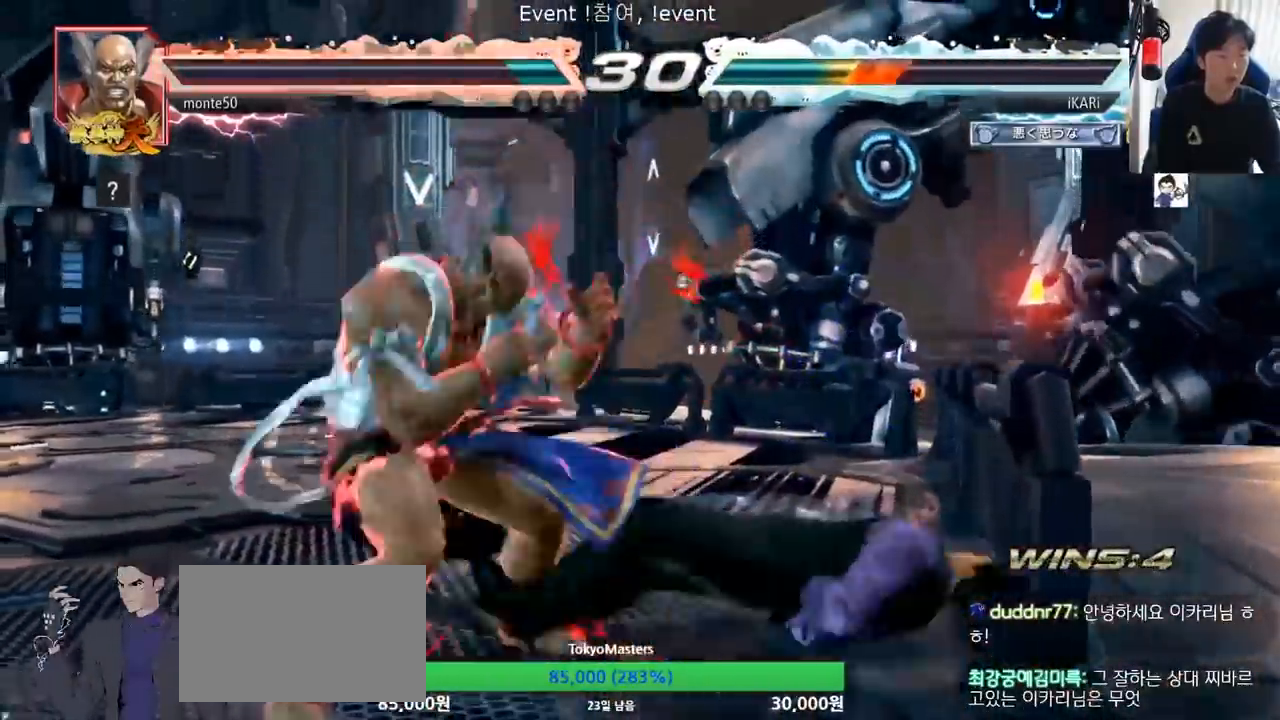
{"buttons": [], "left_stick": "center", "events": []}
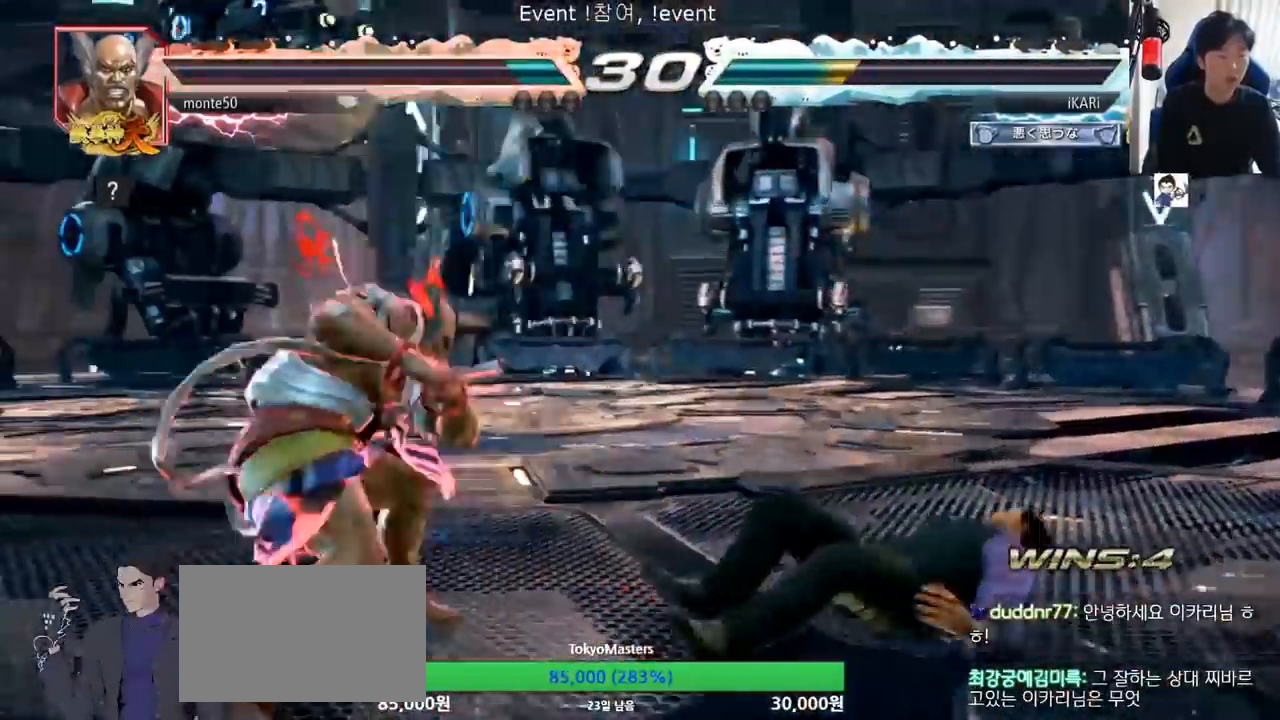
{"buttons": [], "left_stick": "center", "events": [[33, "left_stick", "right"], [234, "left_stick", "center"]]}
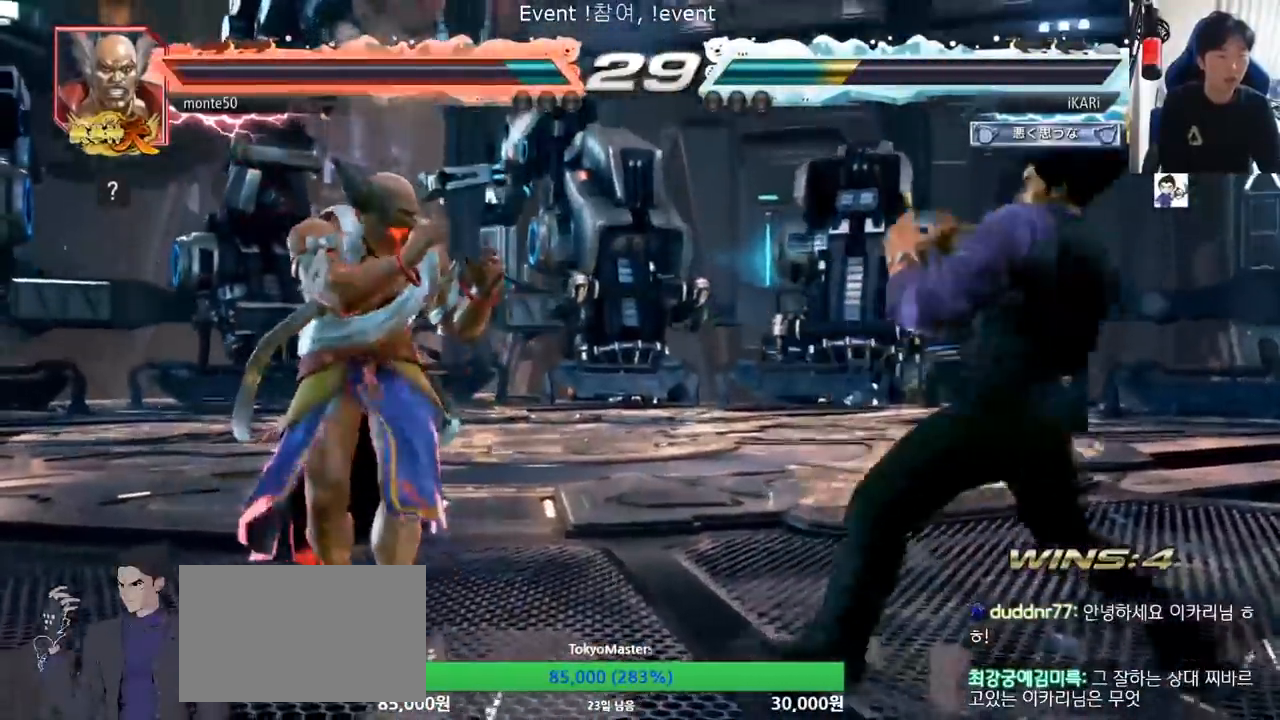
{"buttons": [], "left_stick": "center", "events": [[183, "left_stick", "right"], [333, "left_stick", "center"]]}
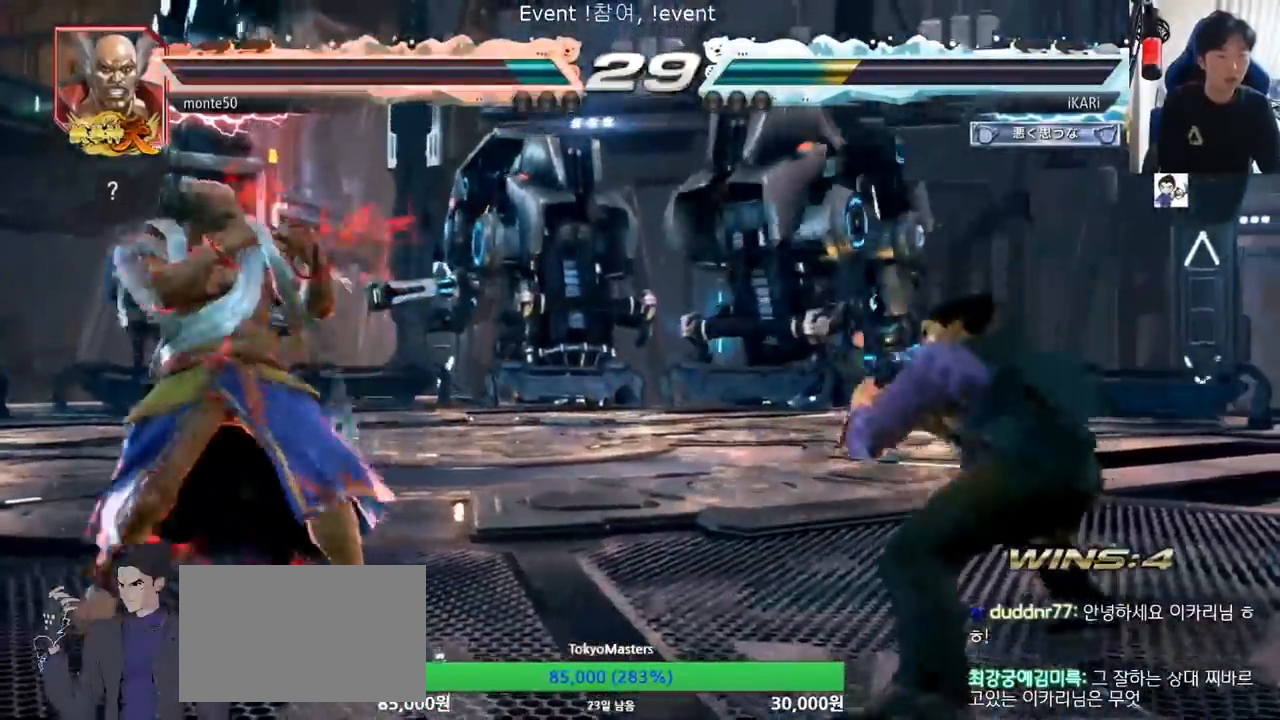
{"buttons": [], "left_stick": "center"}